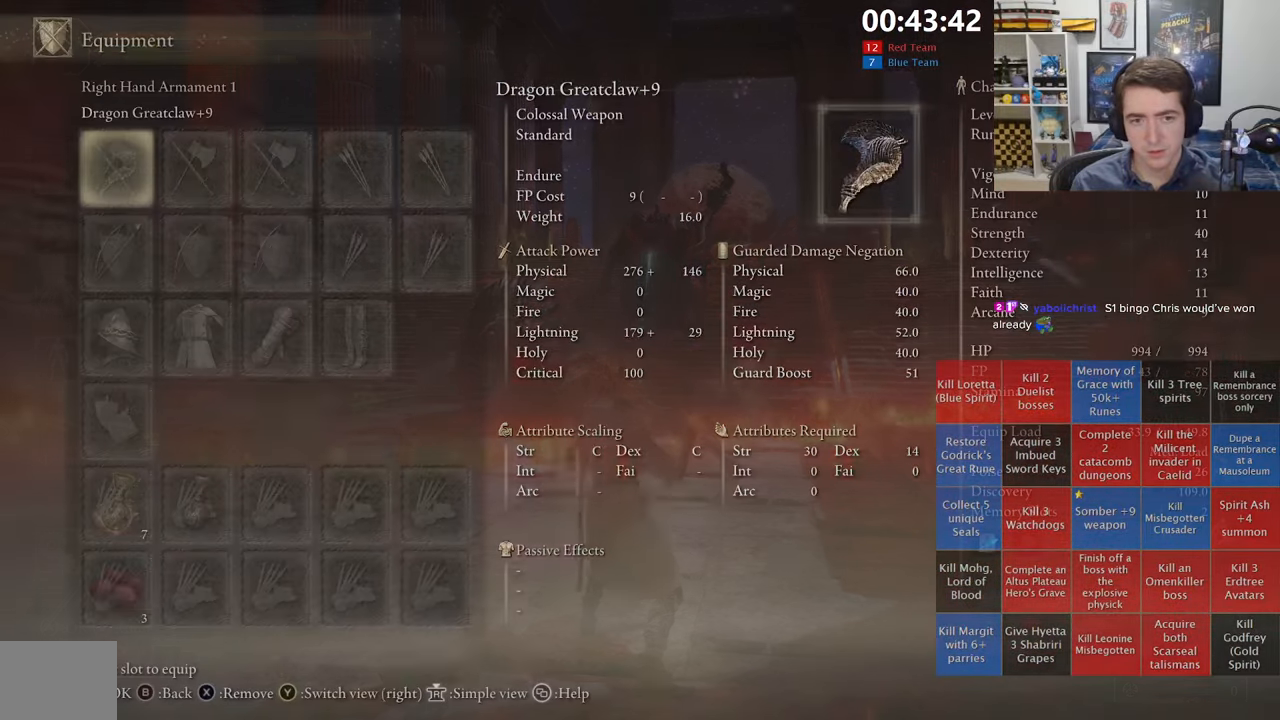
Gameplay with a controller (Xbox layout); each line is a JSON object with the inputs held at the frame after it. "events" lists button and stick changes between this image and that frame as [ms after this image, input, new state], when the widget could be followed in between.
{"buttons": ["X"], "left_stick": "down-left", "right_stick": "center", "events": [[67, "DPAD_DOWN", "down"], [167, "DPAD_DOWN", "up"], [400, "X", "down"], [484, "left_stick", "down-left"]]}
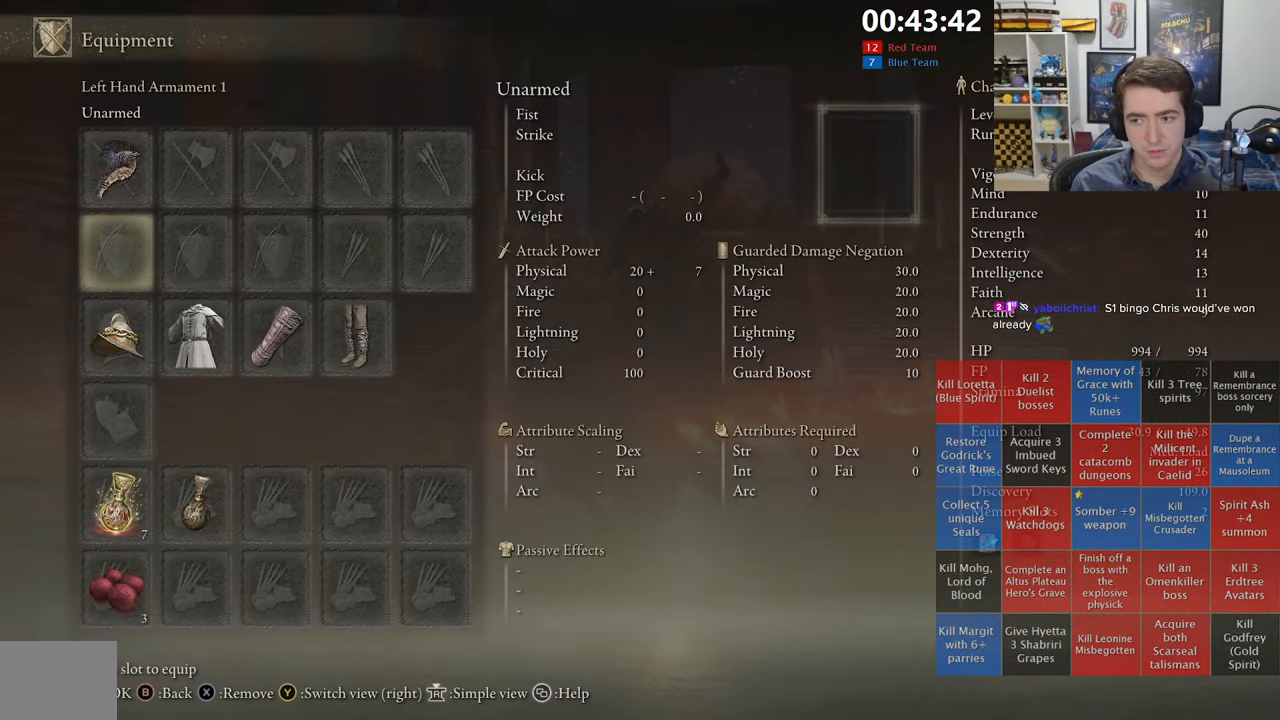
{"buttons": ["Y"], "left_stick": "down-left", "right_stick": "center", "events": [[17, "X", "up"], [200, "START", "down"], [334, "START", "up"], [484, "Y", "down"]]}
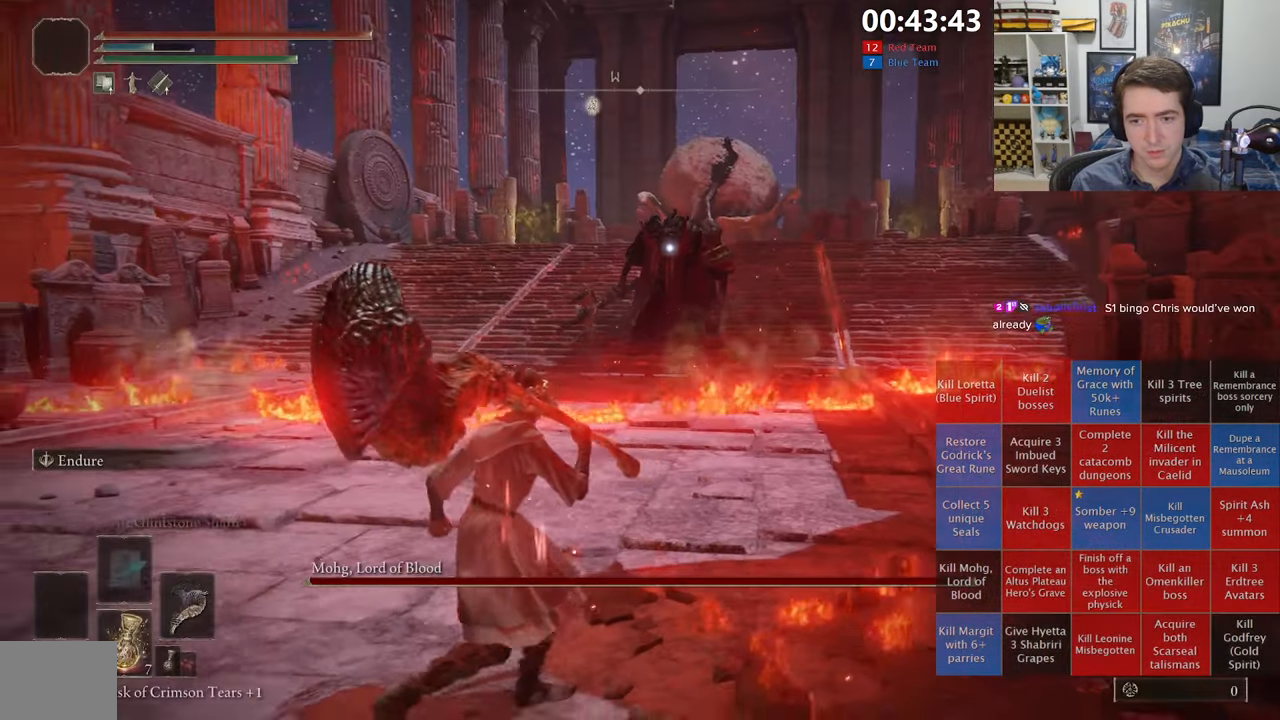
{"buttons": [], "left_stick": "up", "right_stick": "center", "events": [[50, "left_stick", "left"], [217, "R1", "down"], [267, "left_stick", "up-left"], [400, "R1", "up"], [434, "Y", "up"], [450, "left_stick", "up"]]}
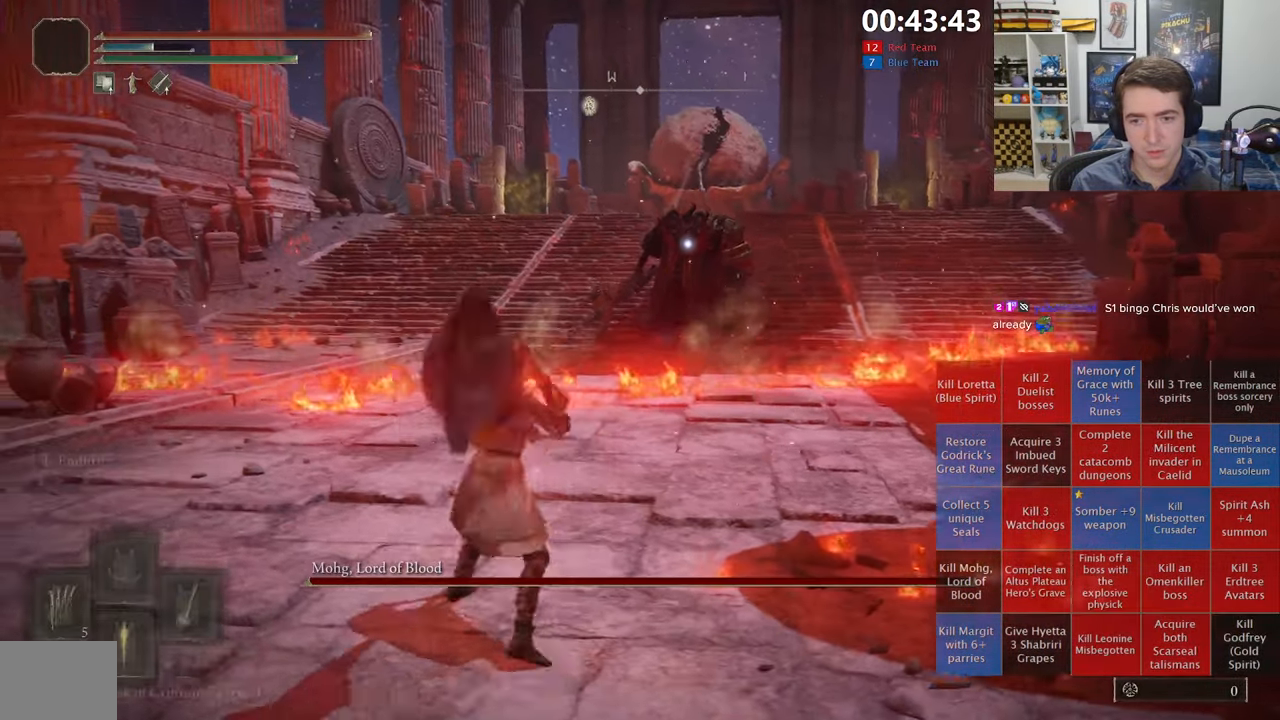
{"buttons": [], "left_stick": "up-right", "right_stick": "center", "events": [[134, "left_stick", "right"], [450, "left_stick", "up-right"]]}
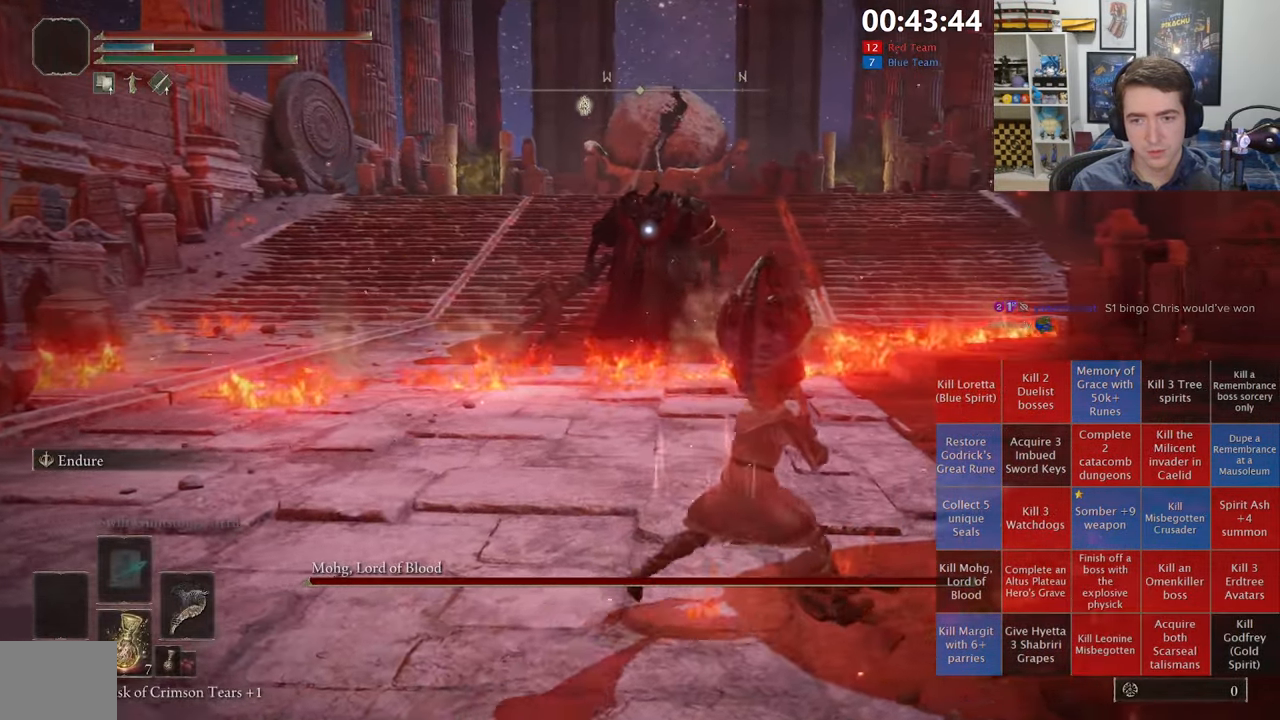
{"buttons": [], "left_stick": "up-right", "right_stick": "center", "events": [[250, "left_stick", "right"], [466, "left_stick", "up-right"]]}
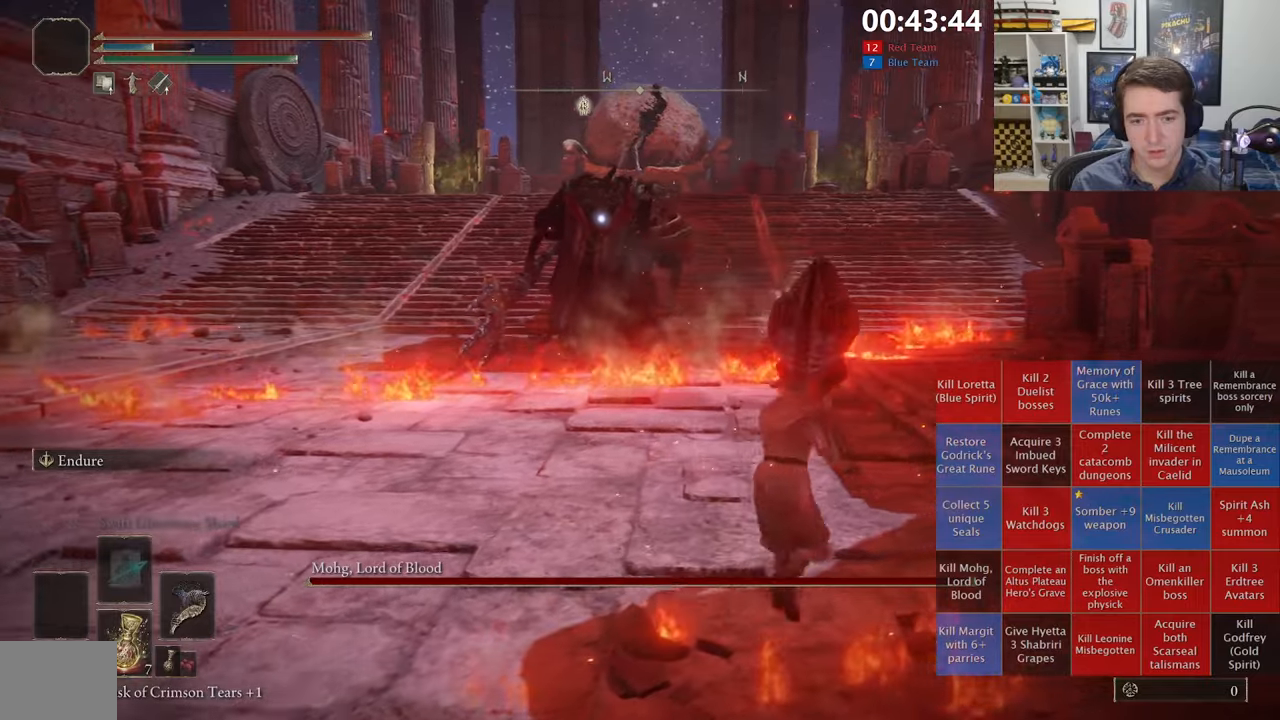
{"buttons": ["B"], "left_stick": "up", "right_stick": "center", "events": [[383, "left_stick", "up"], [400, "B", "down"]]}
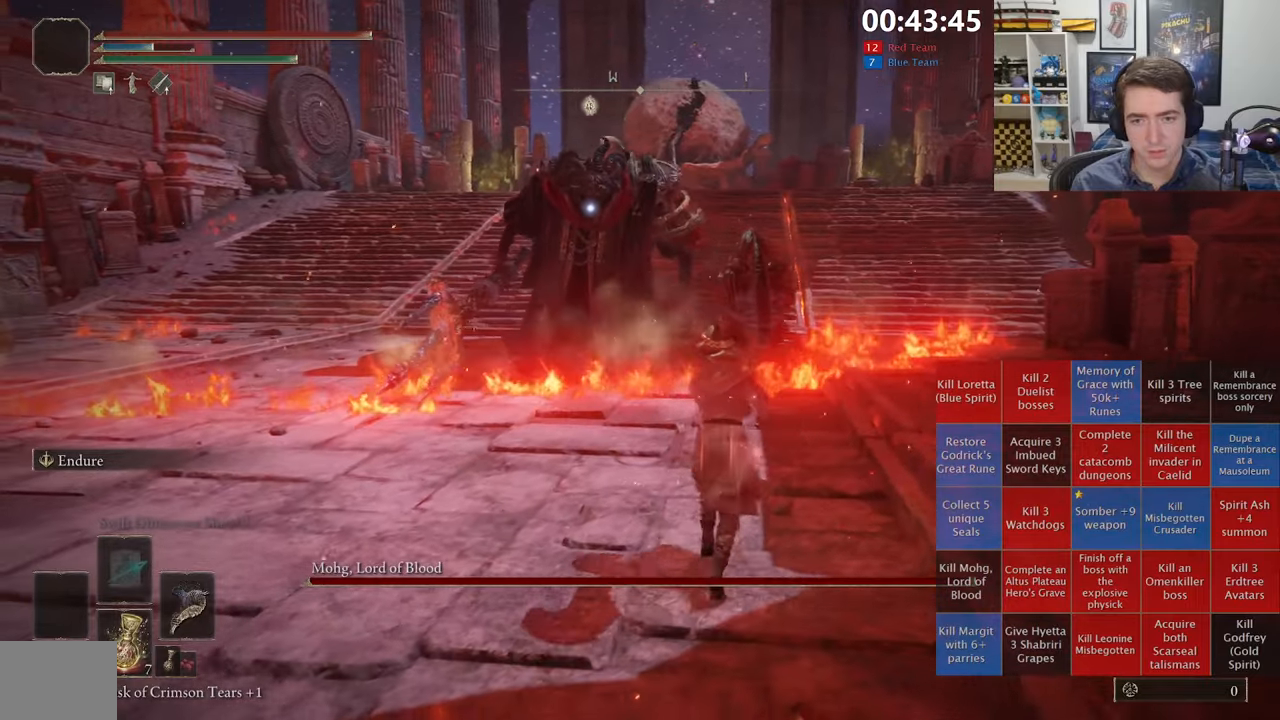
{"buttons": ["B"], "left_stick": "up-right", "right_stick": "center", "events": [[400, "left_stick", "up-right"]]}
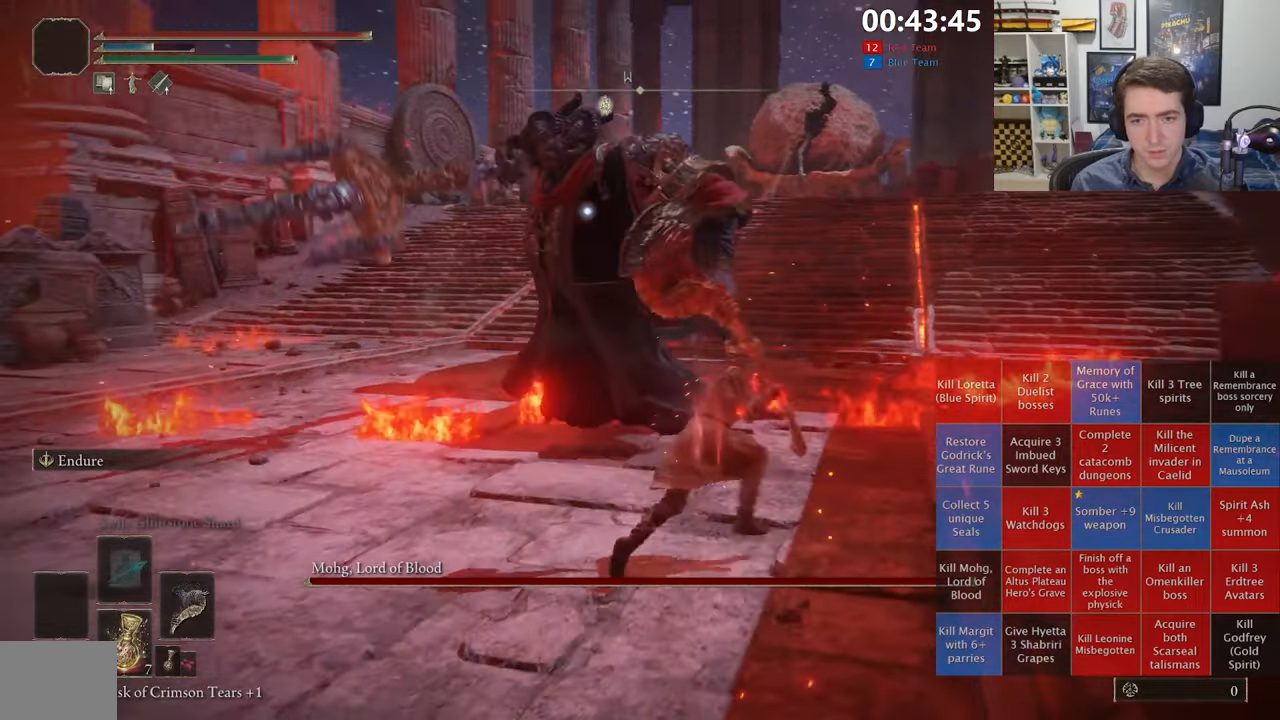
{"buttons": ["B"], "left_stick": "up-left", "right_stick": "center", "events": [[83, "B", "up"], [283, "left_stick", "up"], [433, "left_stick", "up-left"], [500, "B", "down"]]}
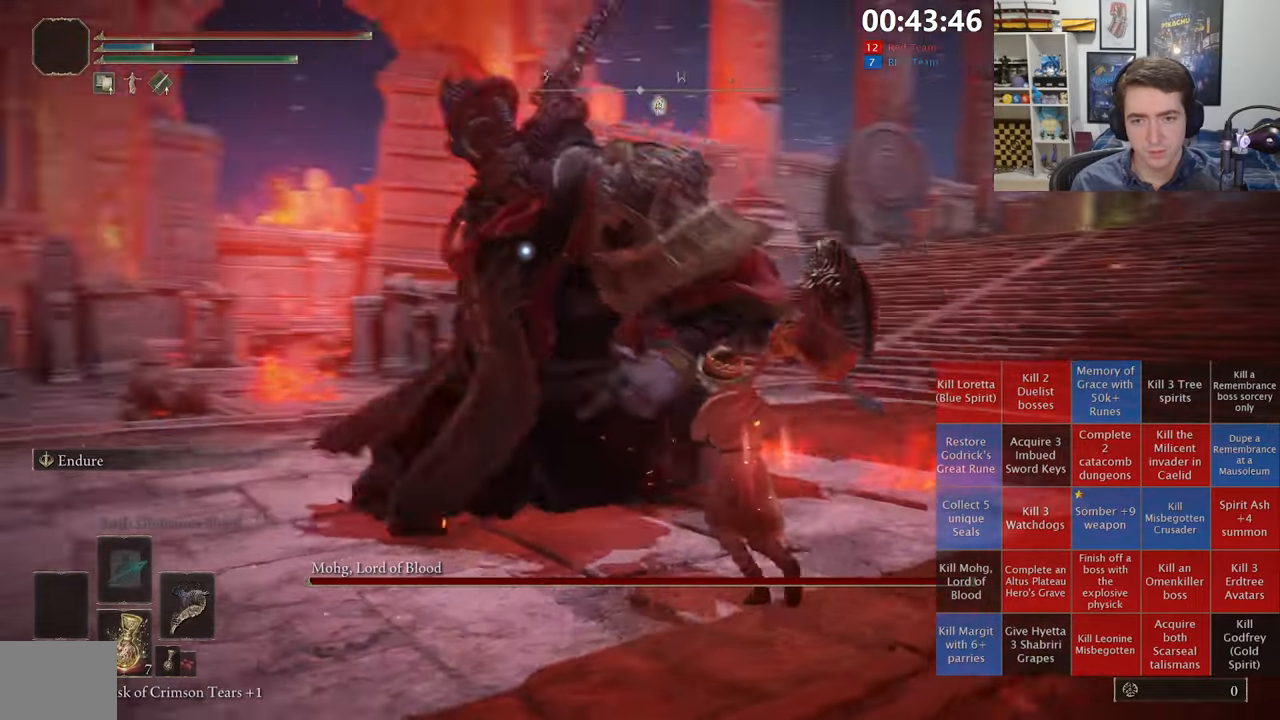
{"buttons": [], "left_stick": "up-left", "right_stick": "center", "events": [[116, "B", "up"]]}
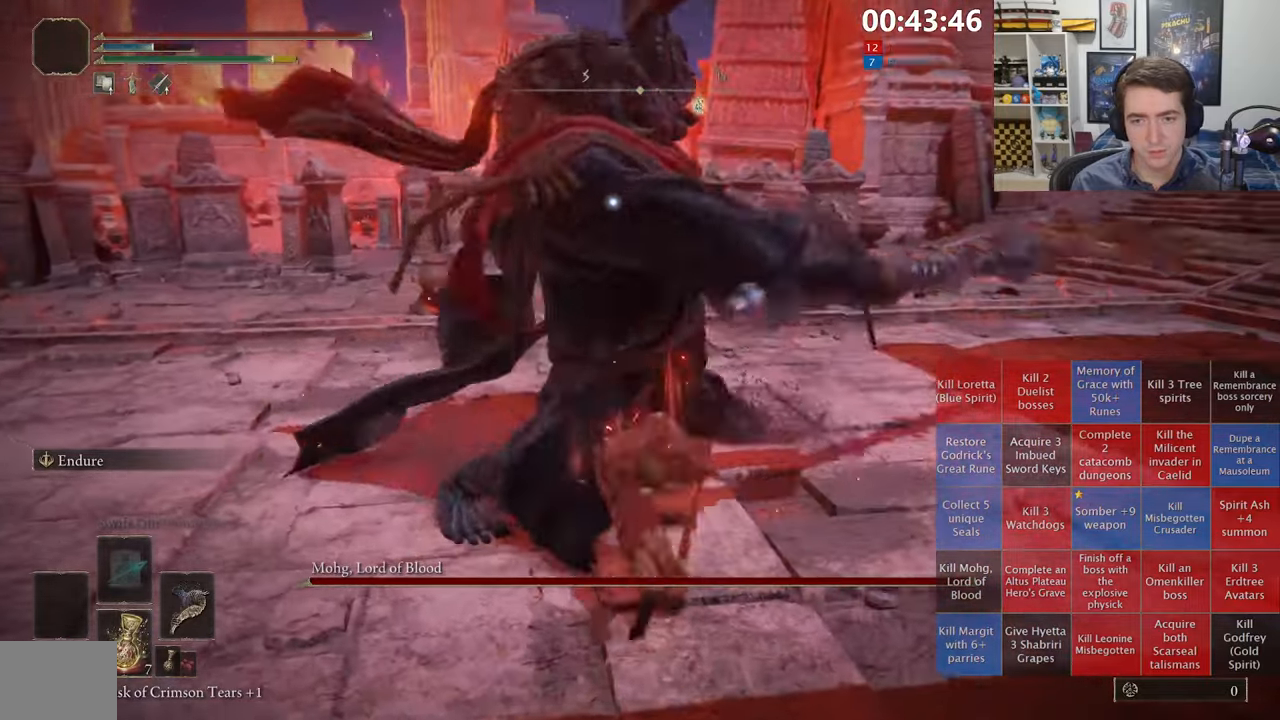
{"buttons": [], "left_stick": "down", "right_stick": "center", "events": [[50, "left_stick", "center"], [283, "left_stick", "down"]]}
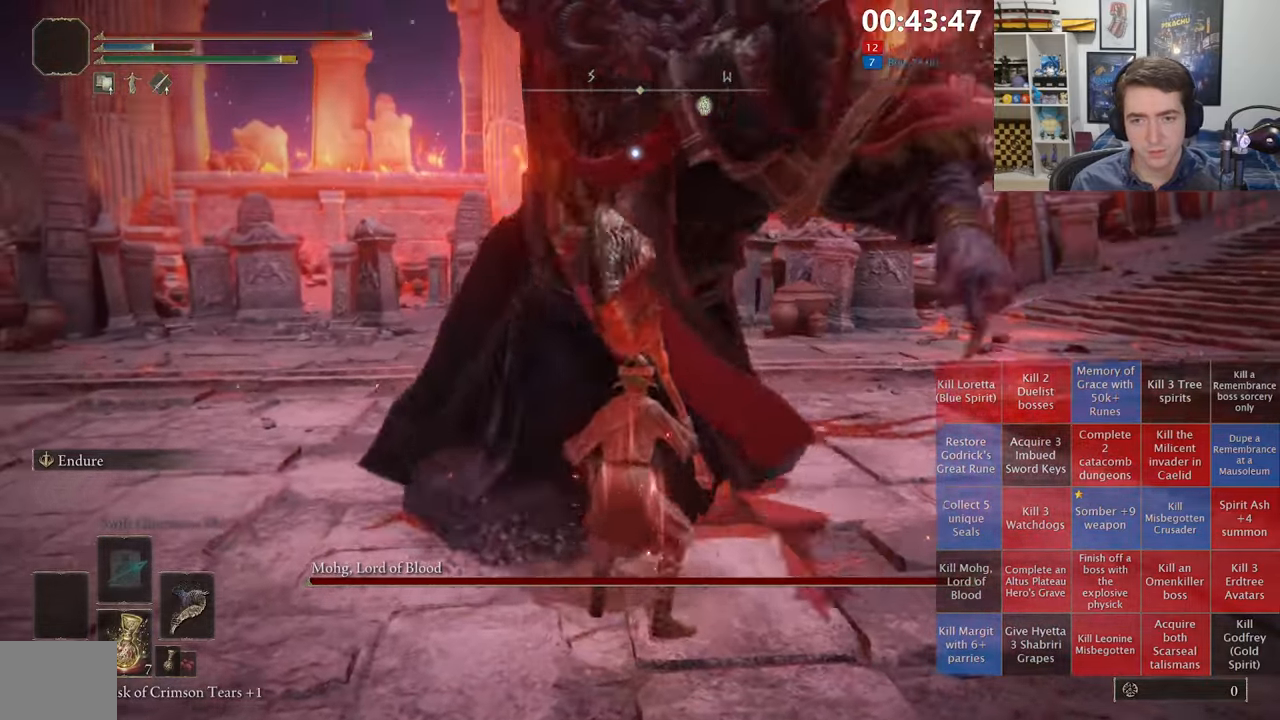
{"buttons": [], "left_stick": "down-right", "right_stick": "center", "events": [[450, "left_stick", "down-right"]]}
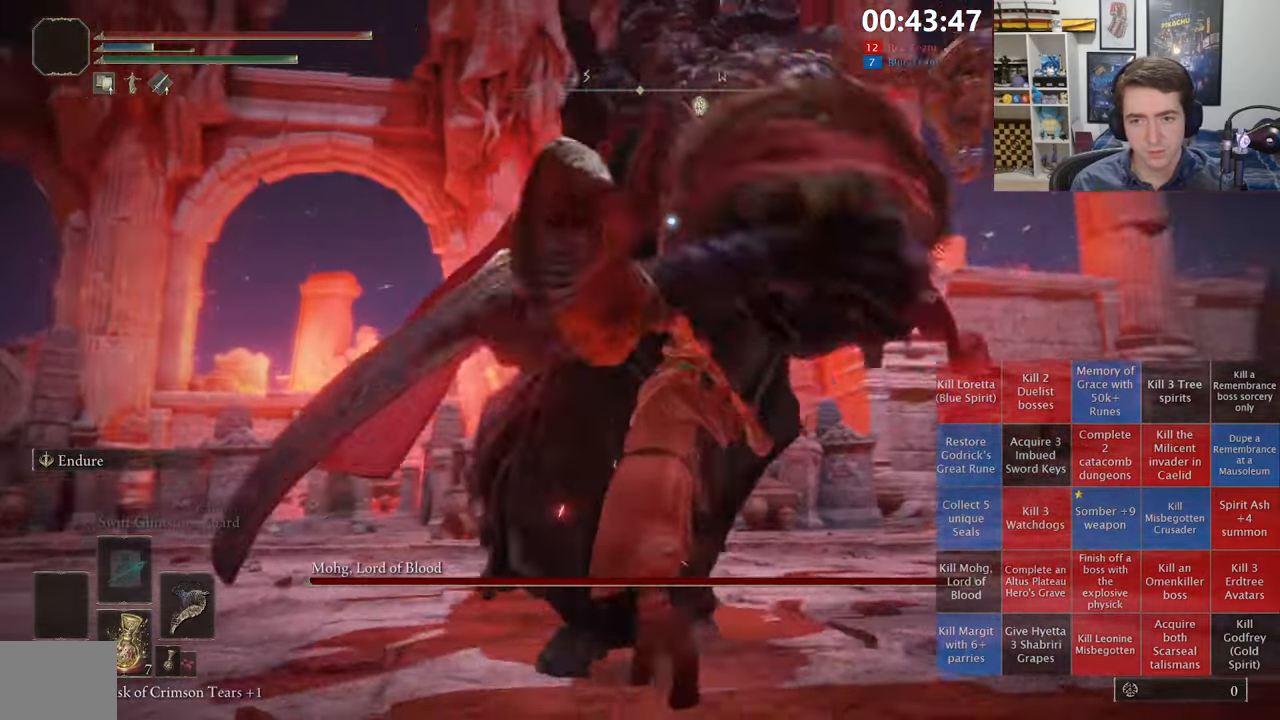
{"buttons": [], "left_stick": "up", "right_stick": "center", "events": [[183, "left_stick", "up-right"], [250, "left_stick", "up"], [300, "B", "down"], [416, "B", "up"]]}
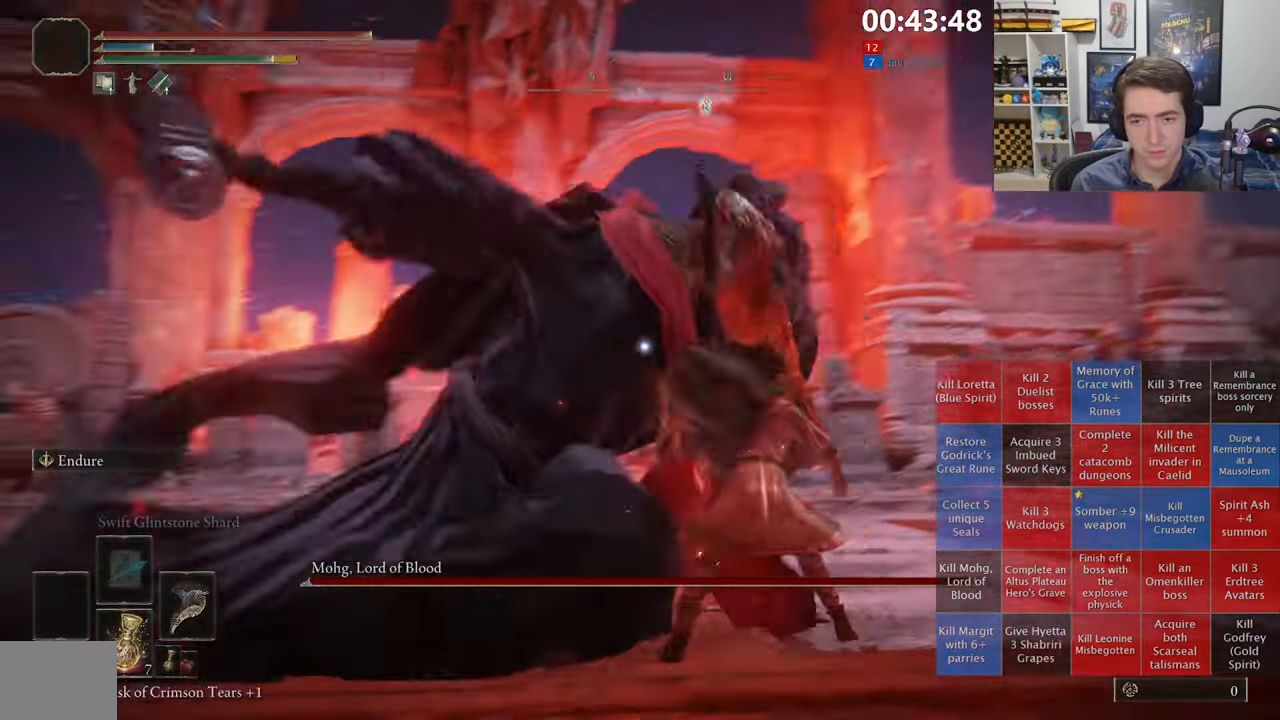
{"buttons": [], "left_stick": "down", "right_stick": "center", "events": [[233, "left_stick", "center"], [450, "left_stick", "down"]]}
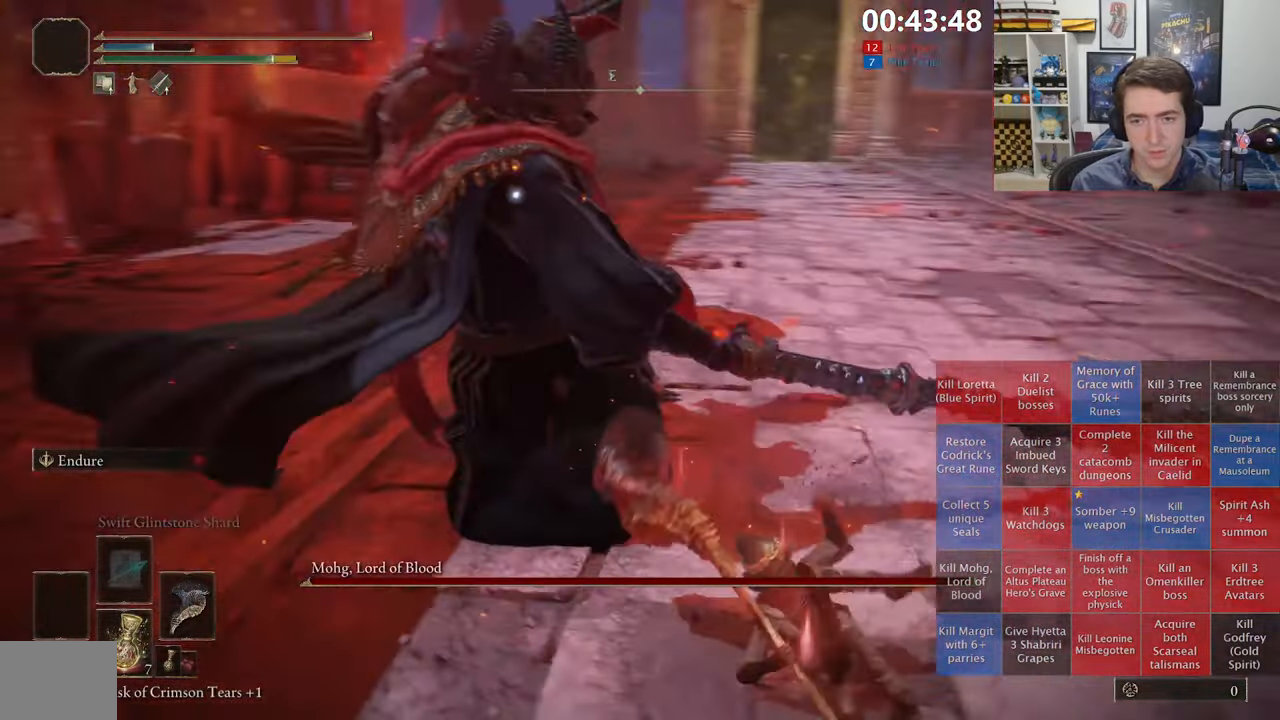
{"buttons": [], "left_stick": "right", "right_stick": "center", "events": [[200, "left_stick", "down-right"], [366, "left_stick", "right"]]}
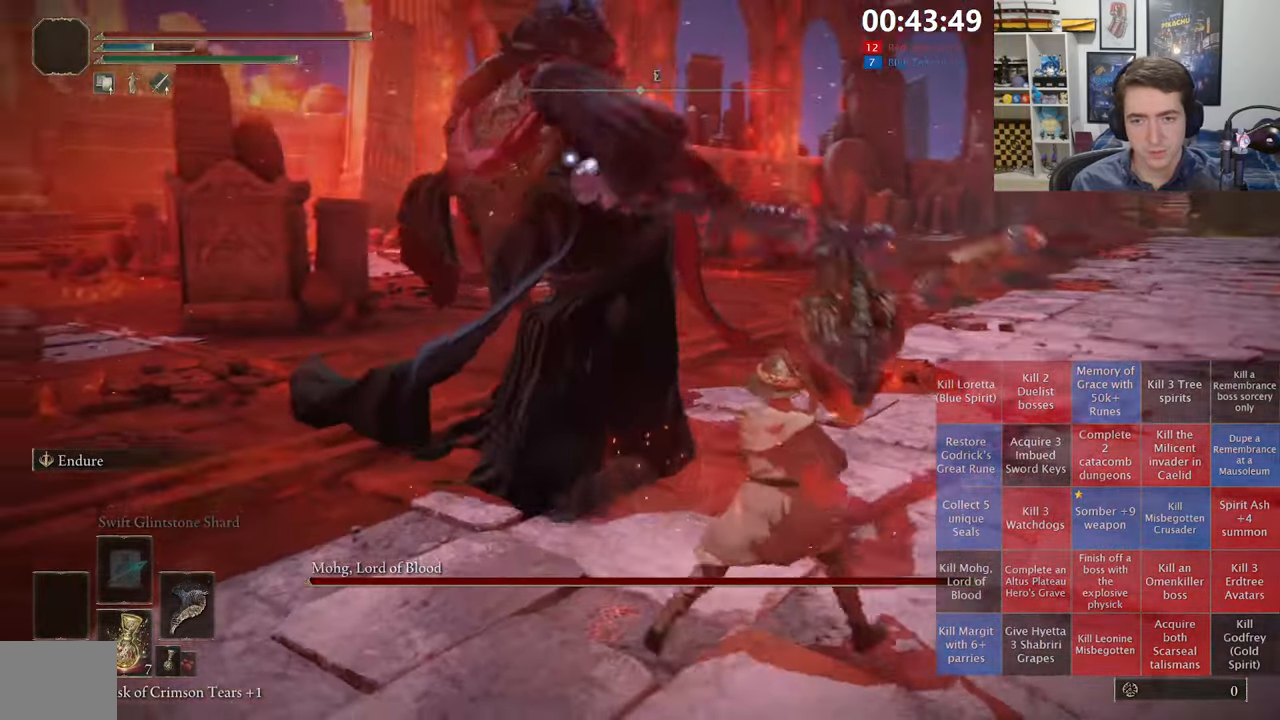
{"buttons": ["B"], "left_stick": "up-right", "right_stick": "center", "events": [[33, "left_stick", "up-right"], [366, "B", "down"]]}
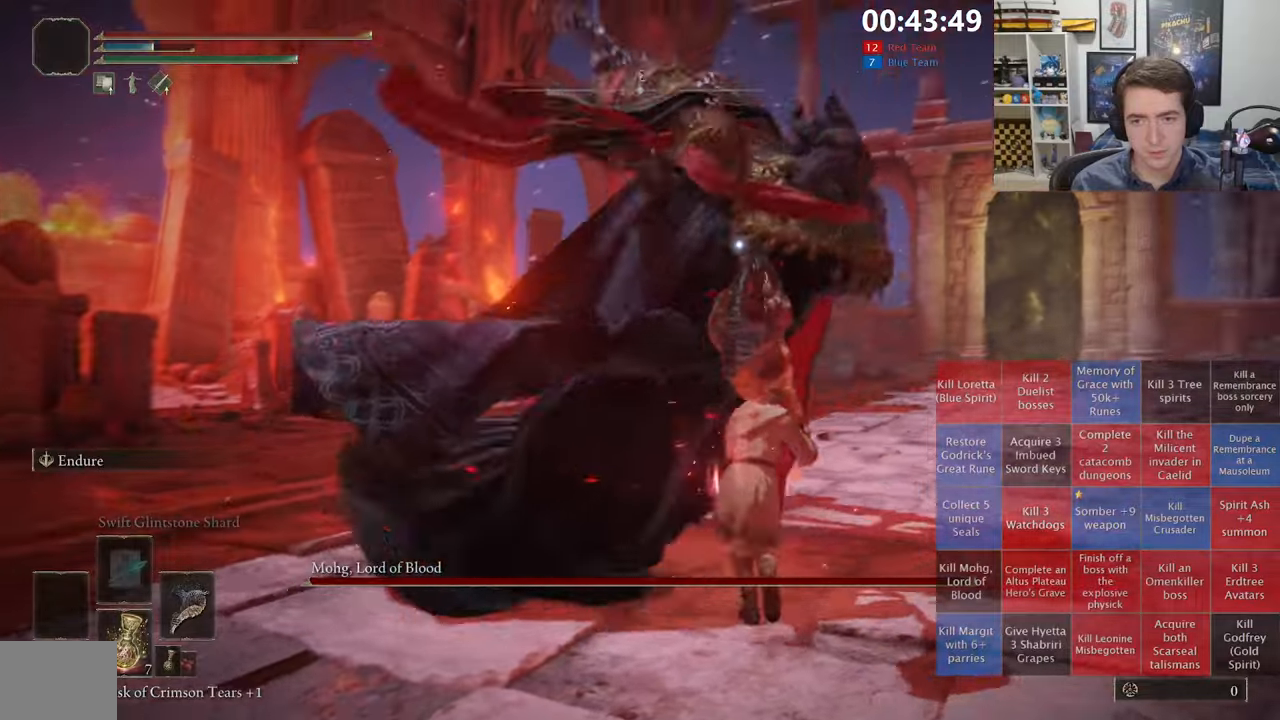
{"buttons": [], "left_stick": "center", "right_stick": "center", "events": [[83, "B", "up"], [367, "left_stick", "center"]]}
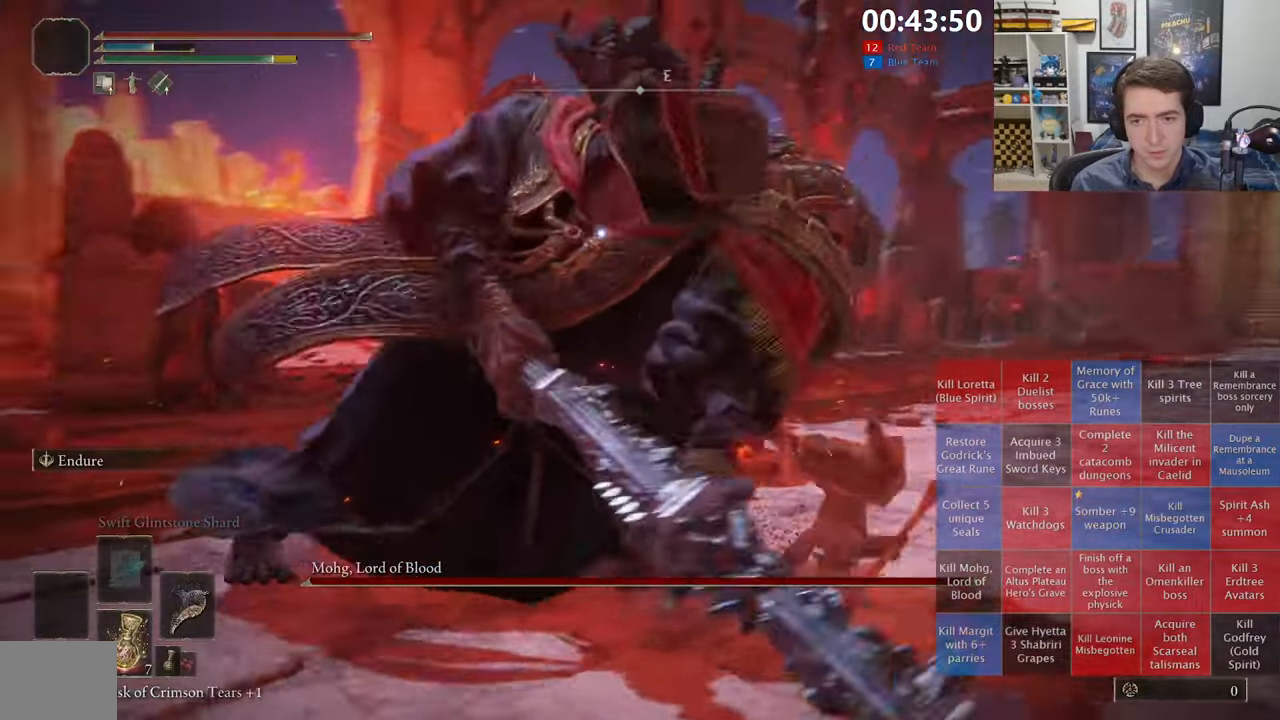
{"buttons": [], "left_stick": "down-right", "right_stick": "center", "events": [[33, "left_stick", "right"], [367, "left_stick", "down-right"]]}
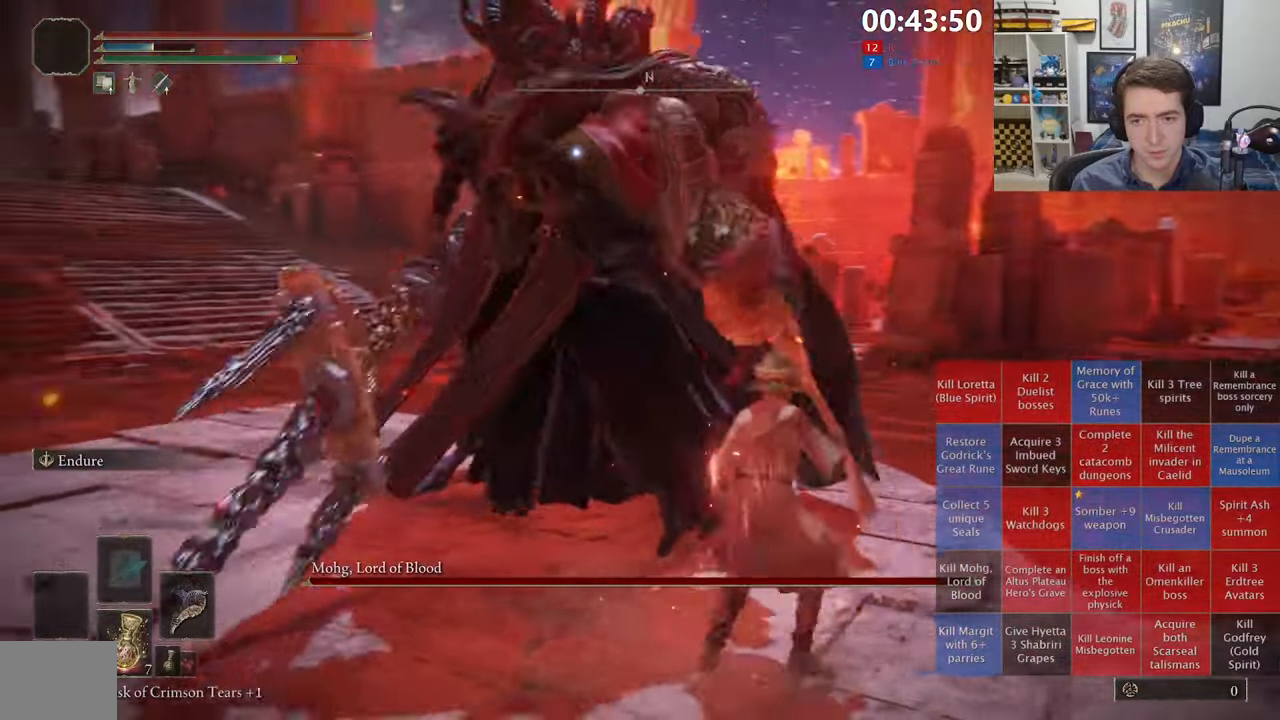
{"buttons": [], "left_stick": "up-right", "right_stick": "center", "events": [[83, "left_stick", "up-right"]]}
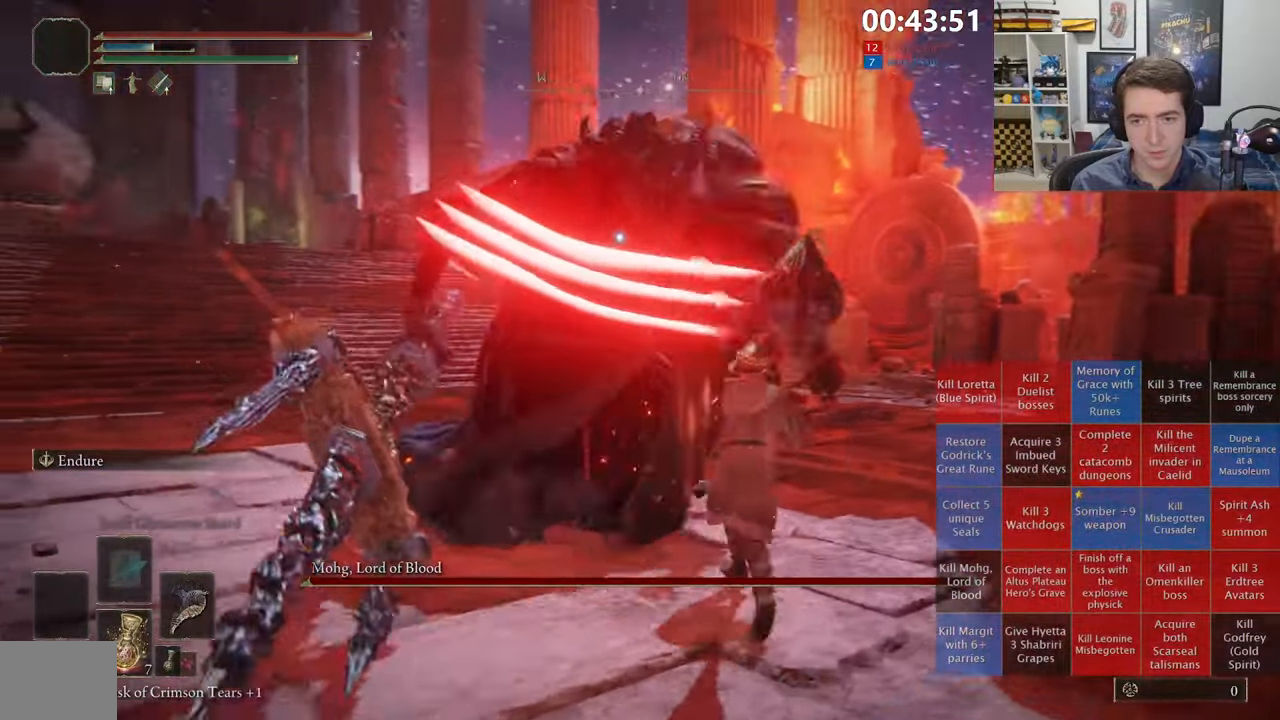
{"buttons": [], "left_stick": "up", "right_stick": "center", "events": [[17, "left_stick", "up"], [333, "B", "down"], [467, "B", "up"]]}
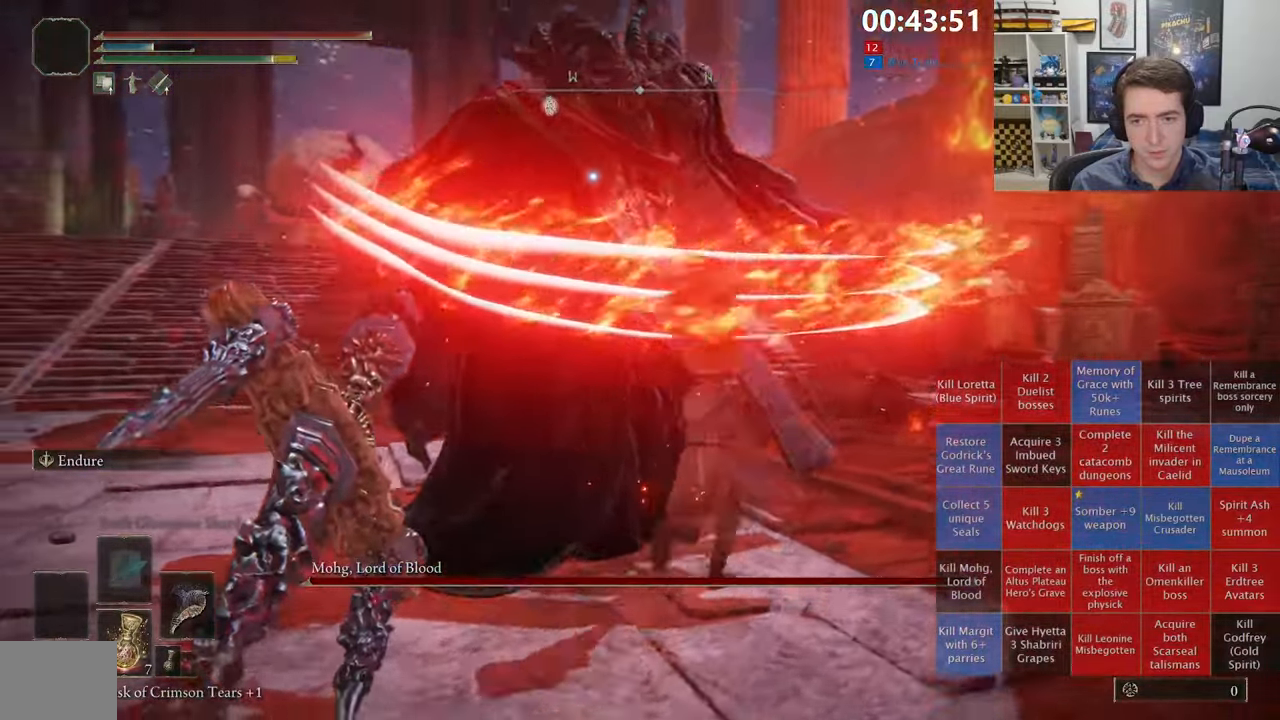
{"buttons": [], "left_stick": "up-right", "right_stick": "center", "events": [[267, "left_stick", "up-right"]]}
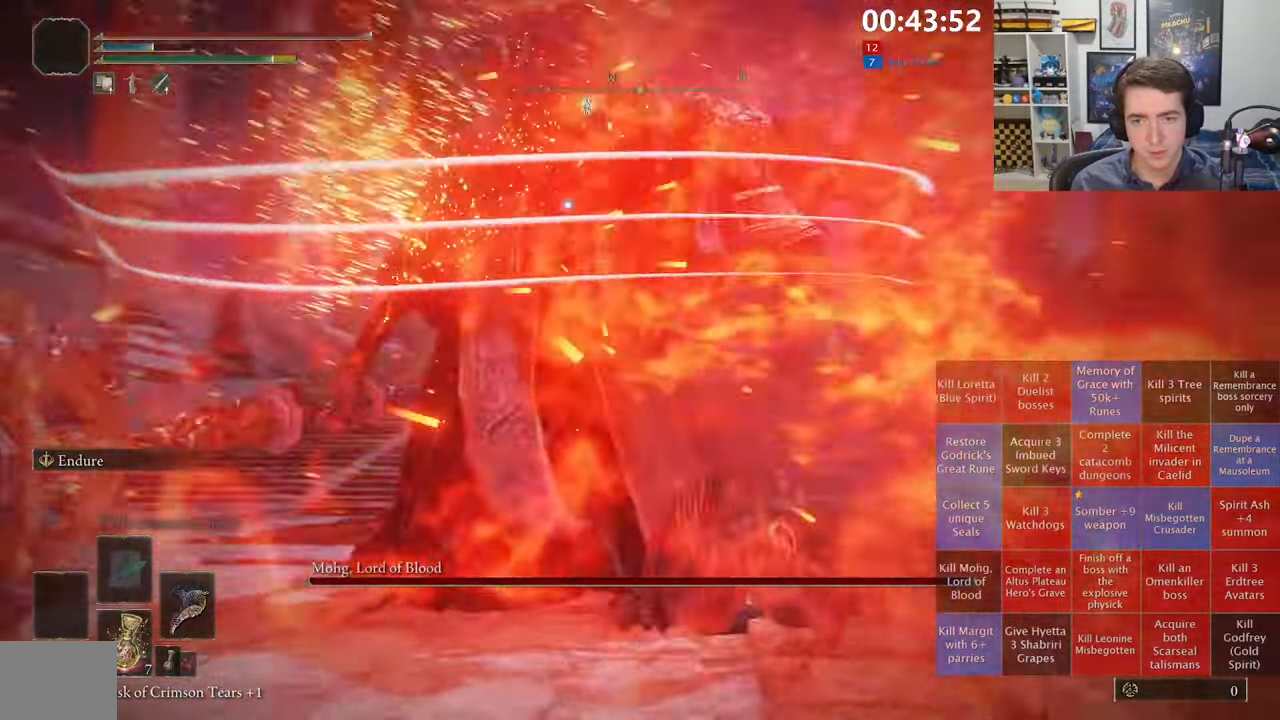
{"buttons": [], "left_stick": "up-right", "right_stick": "center", "events": [[383, "R1", "down"], [500, "R1", "up"]]}
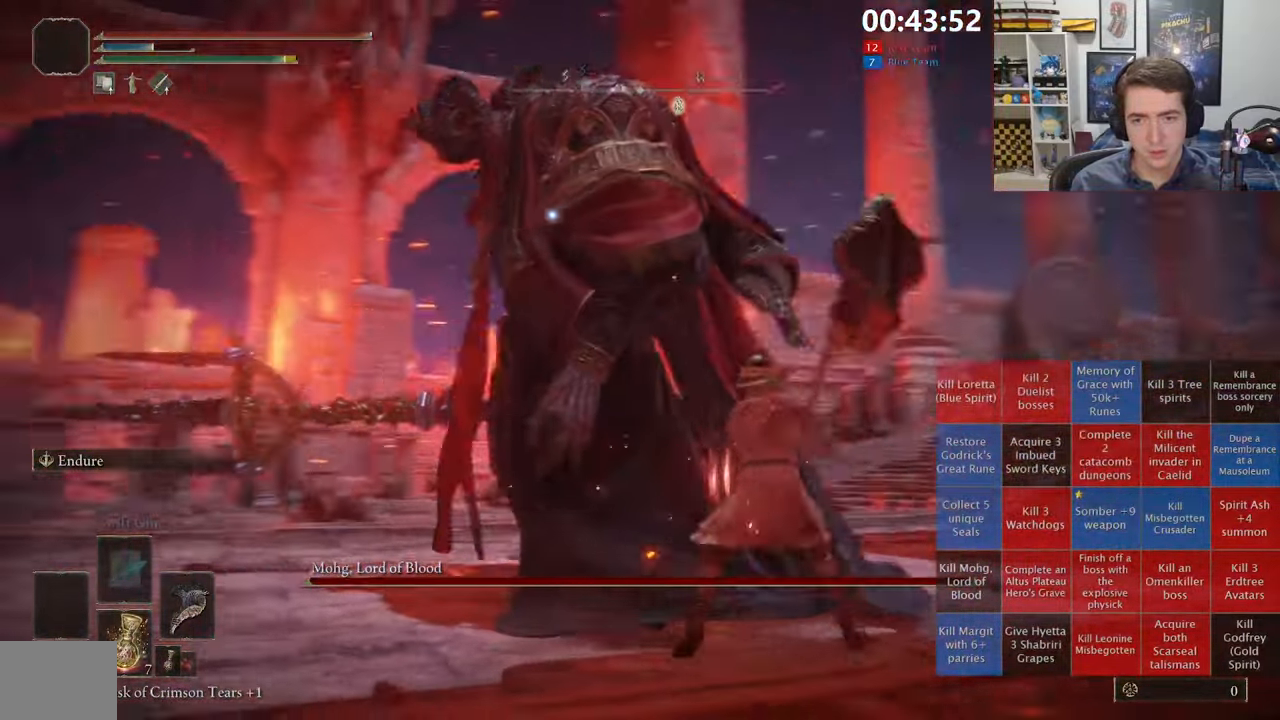
{"buttons": [], "left_stick": "up", "right_stick": "center", "events": [[133, "left_stick", "up"]]}
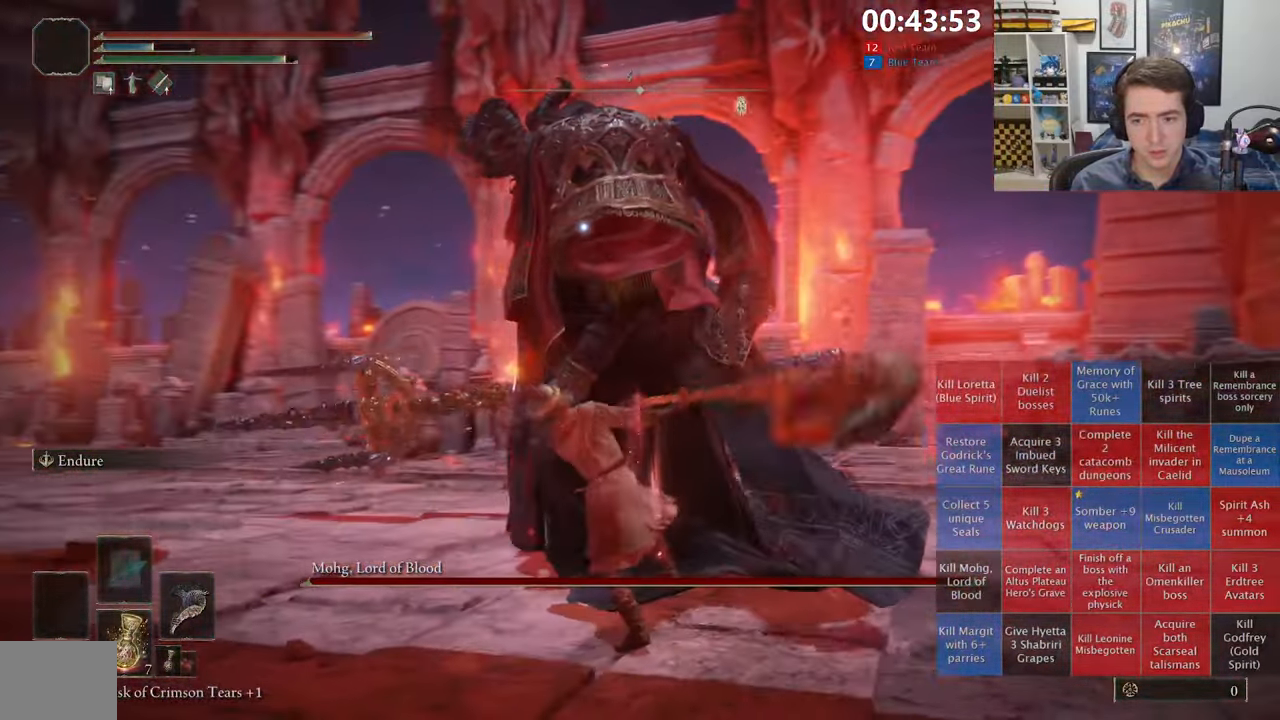
{"buttons": [], "left_stick": "center", "right_stick": "center", "events": [[300, "left_stick", "center"]]}
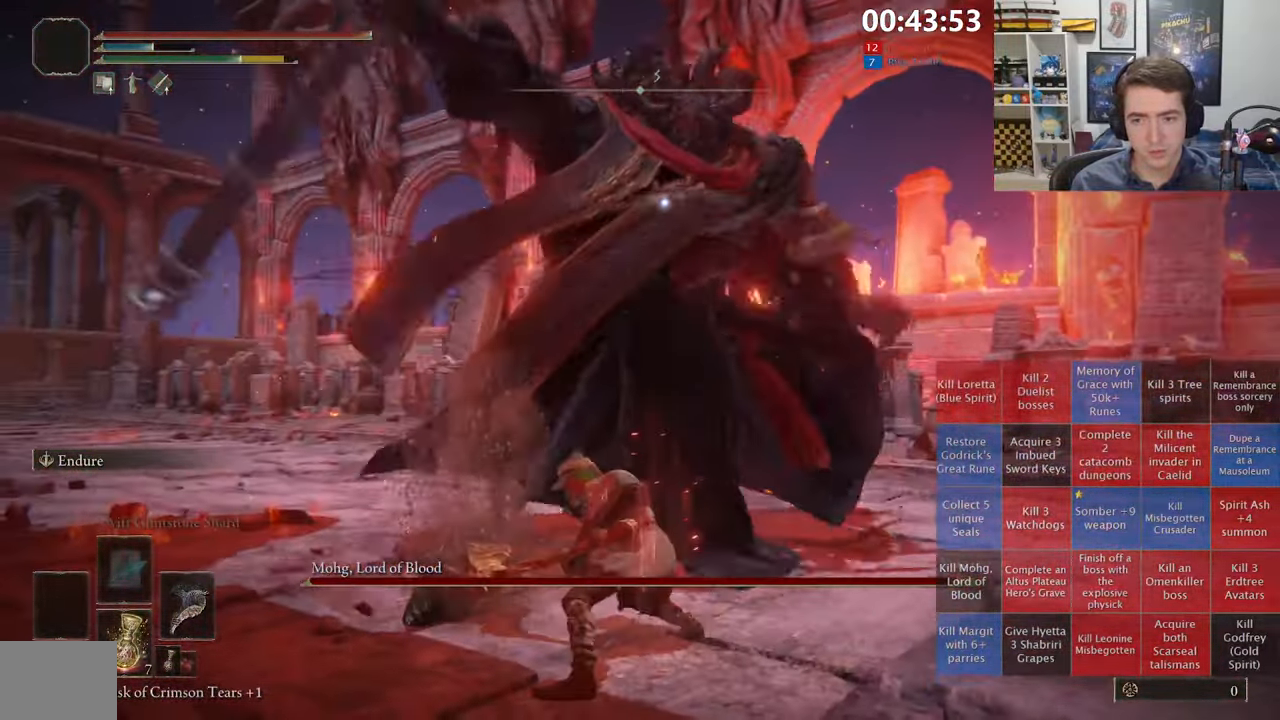
{"buttons": ["B"], "left_stick": "up-right", "right_stick": "center", "events": [[200, "left_stick", "up-right"], [317, "B", "down"]]}
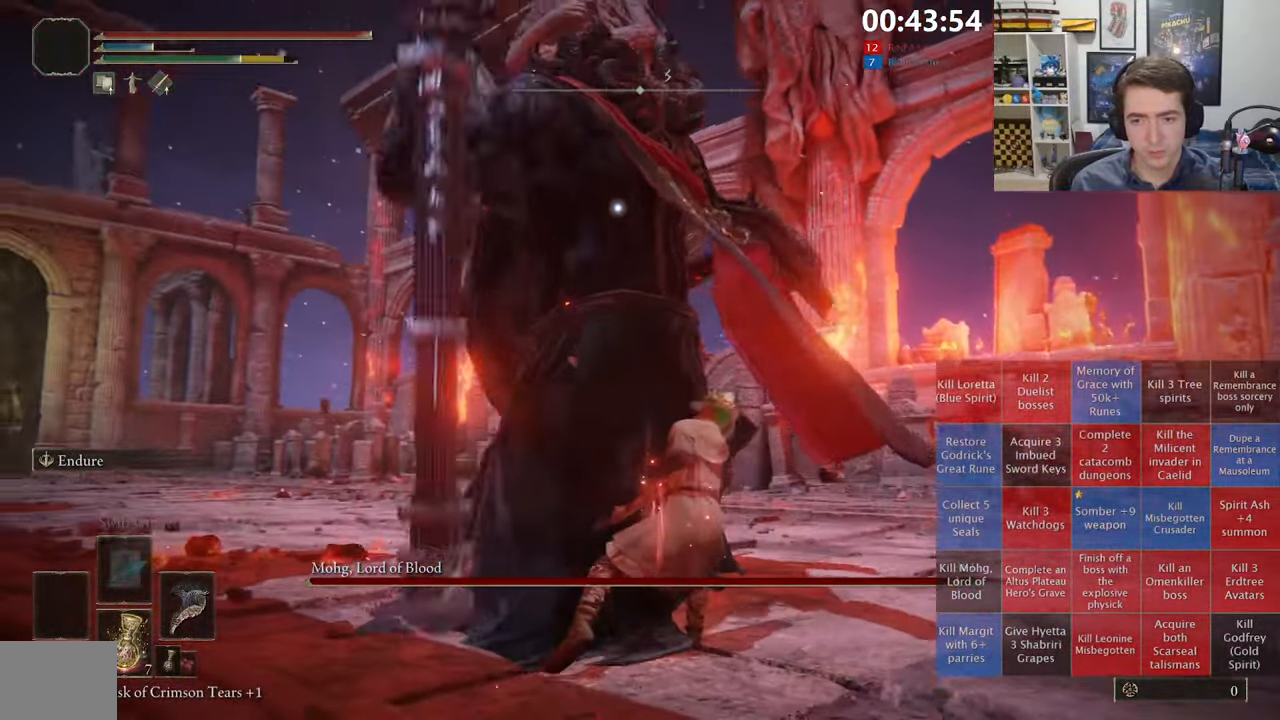
{"buttons": ["B"], "left_stick": "up-right", "right_stick": "center", "events": []}
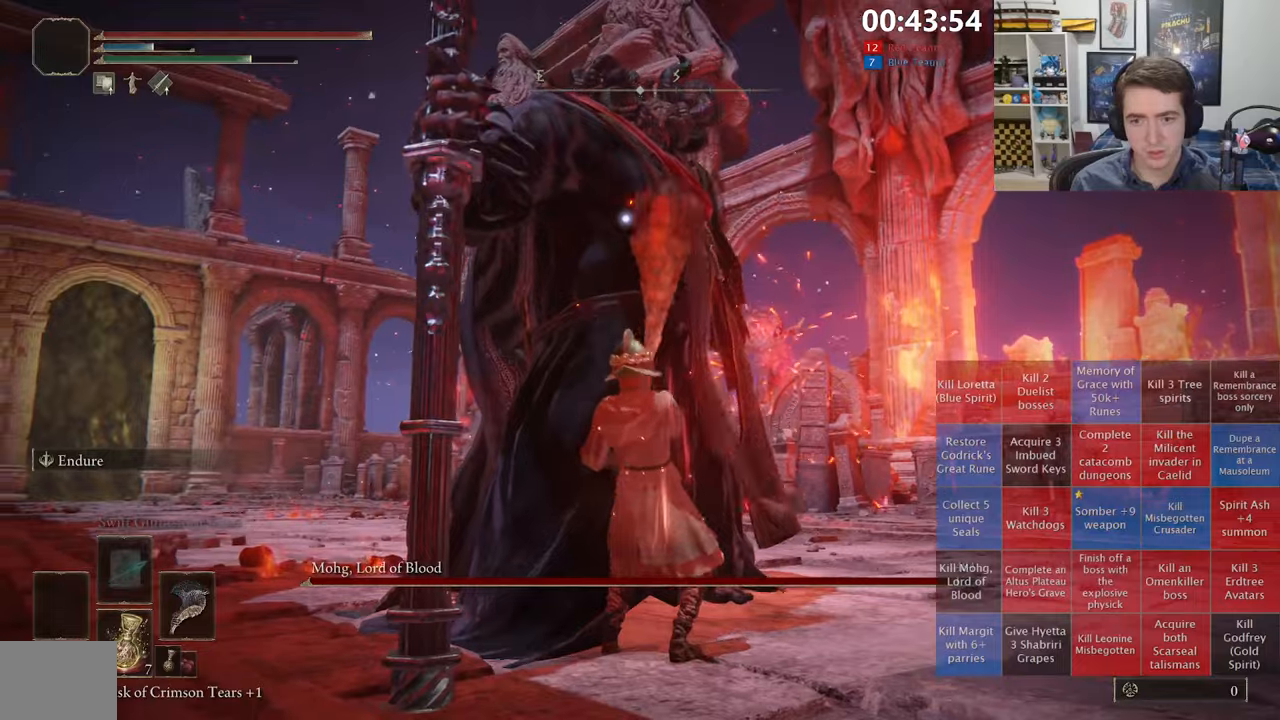
{"buttons": [], "left_stick": "up-right", "right_stick": "center", "events": [[400, "B", "up"]]}
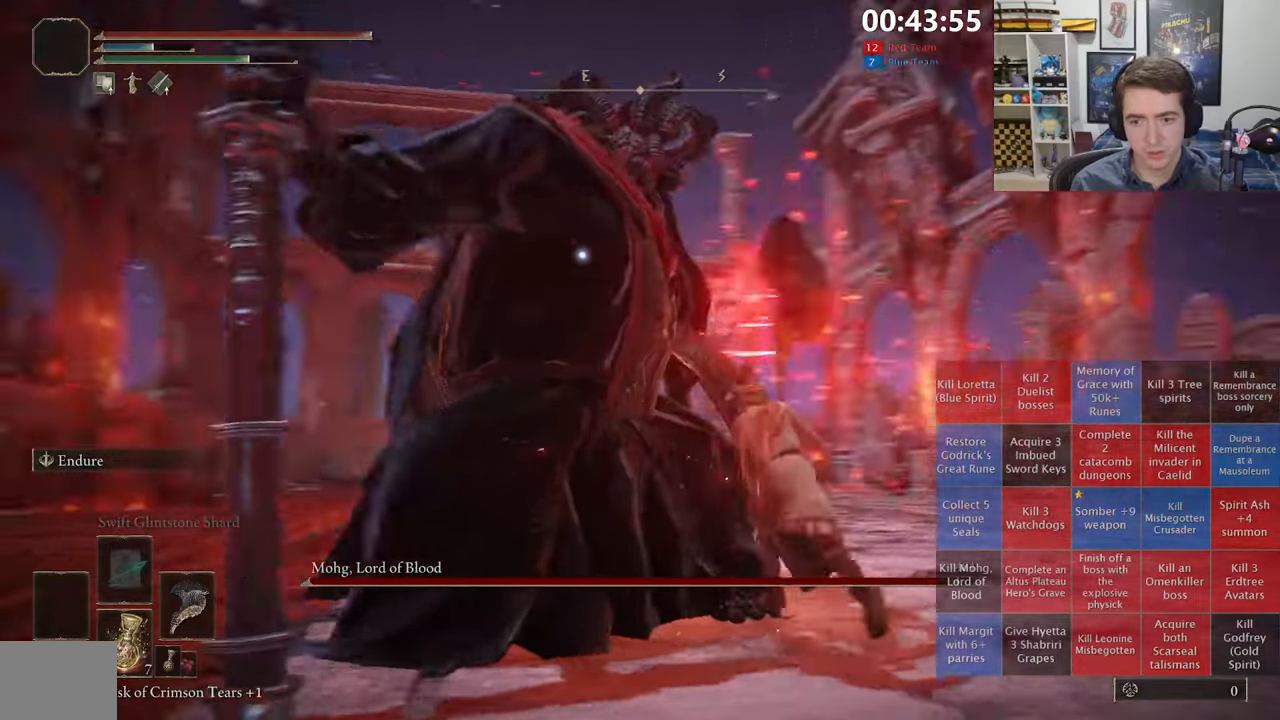
{"buttons": [], "left_stick": "up", "right_stick": "center", "events": [[367, "left_stick", "up"]]}
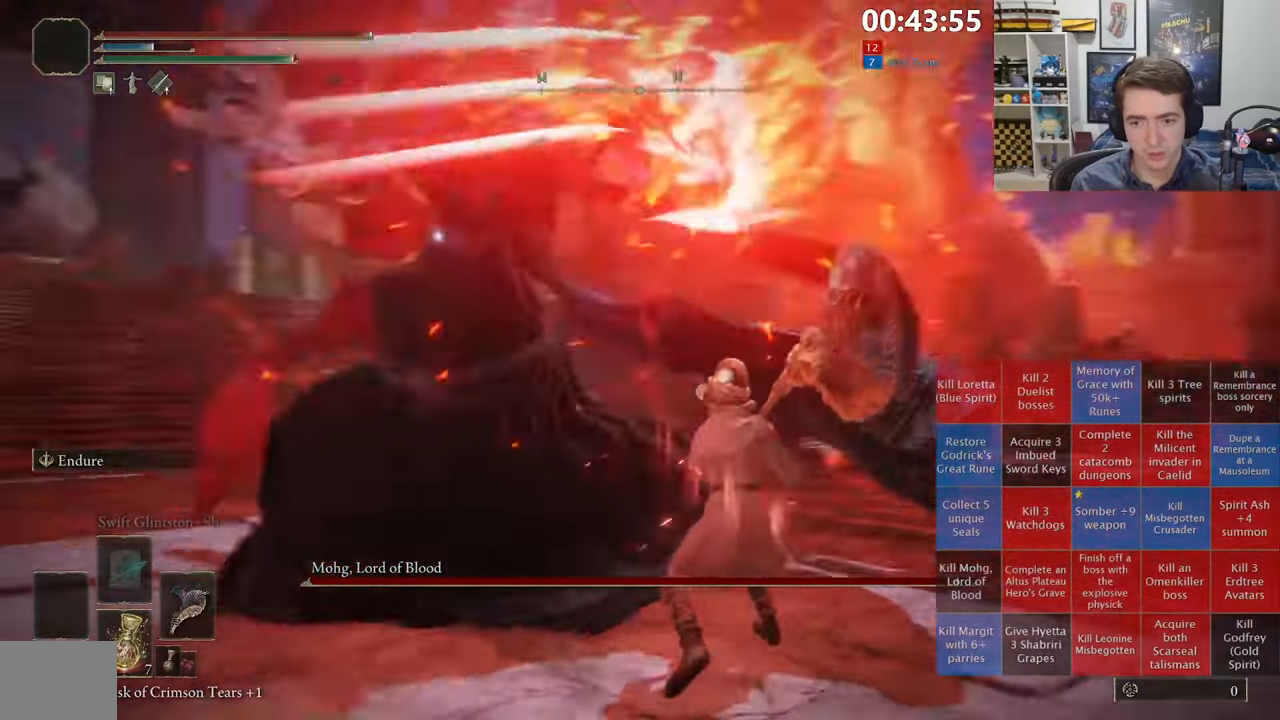
{"buttons": ["R2"], "left_stick": "up", "right_stick": "center", "events": [[150, "R2", "down"]]}
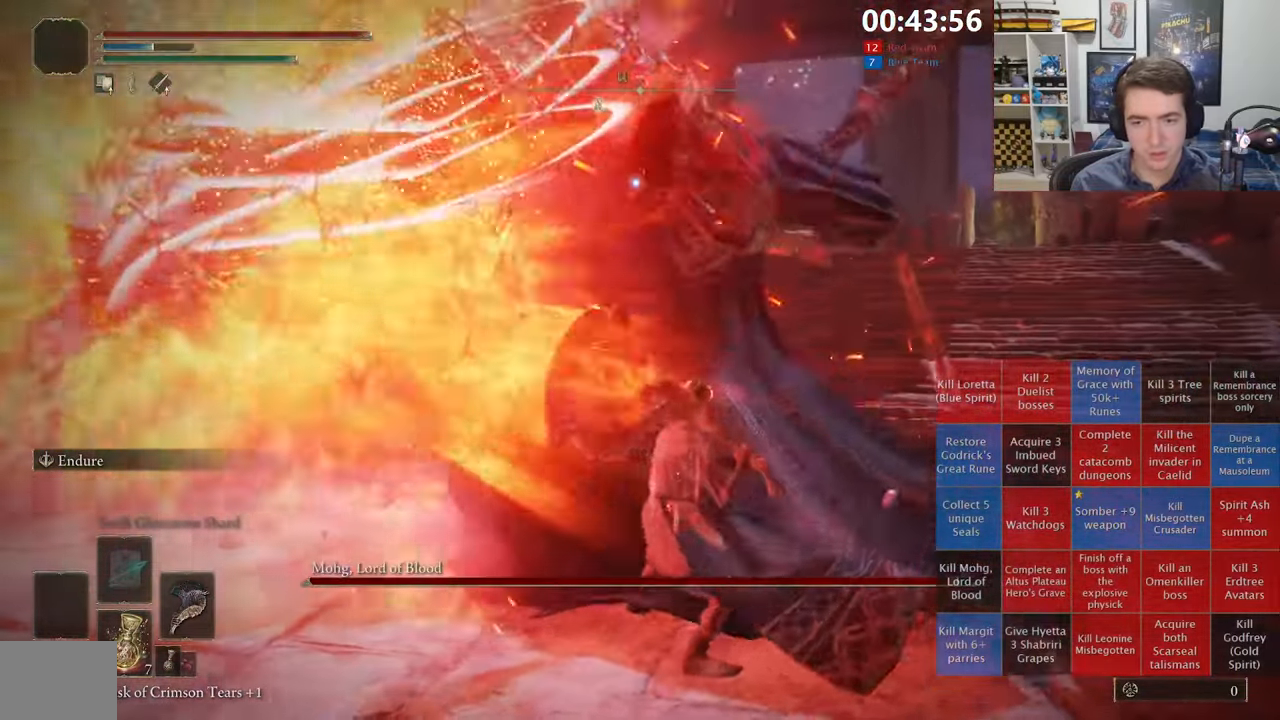
{"buttons": ["R2"], "left_stick": "up", "right_stick": "center", "events": []}